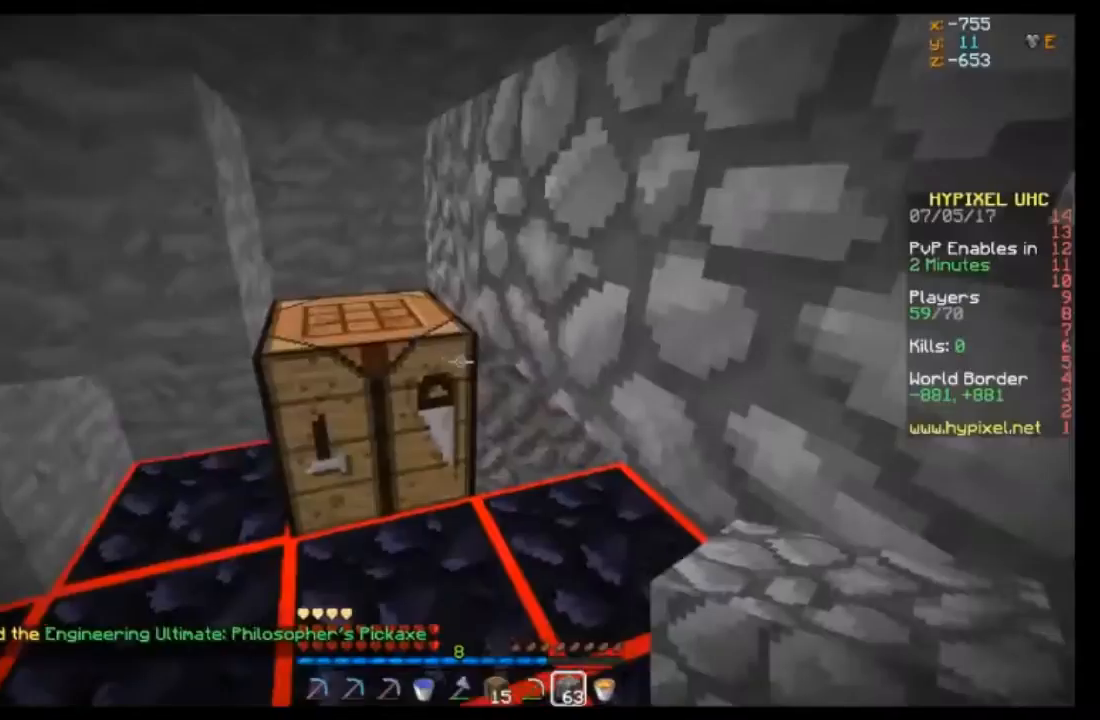
Gameplay with keyboard and mouse; each line is a JSON object with the keys and mouse buttons held at the frame after it. "events" lists presses ("down") and releases ("up") of "a", "d", "s", "w", "mouse_left" and "mouse_right" between this image and that frame as [ms after this image, input, new state], when the widget could be followed in between. "mouse_left", "mouse_right" = the "left", "right" buttons of the "mouse" list. No other keys are recorded. Fast repeated clicks can show as one long hold. Mouse movement is not recorded.
{"keys": ["w"], "mouse": [], "events": [[200, "w", "down"]]}
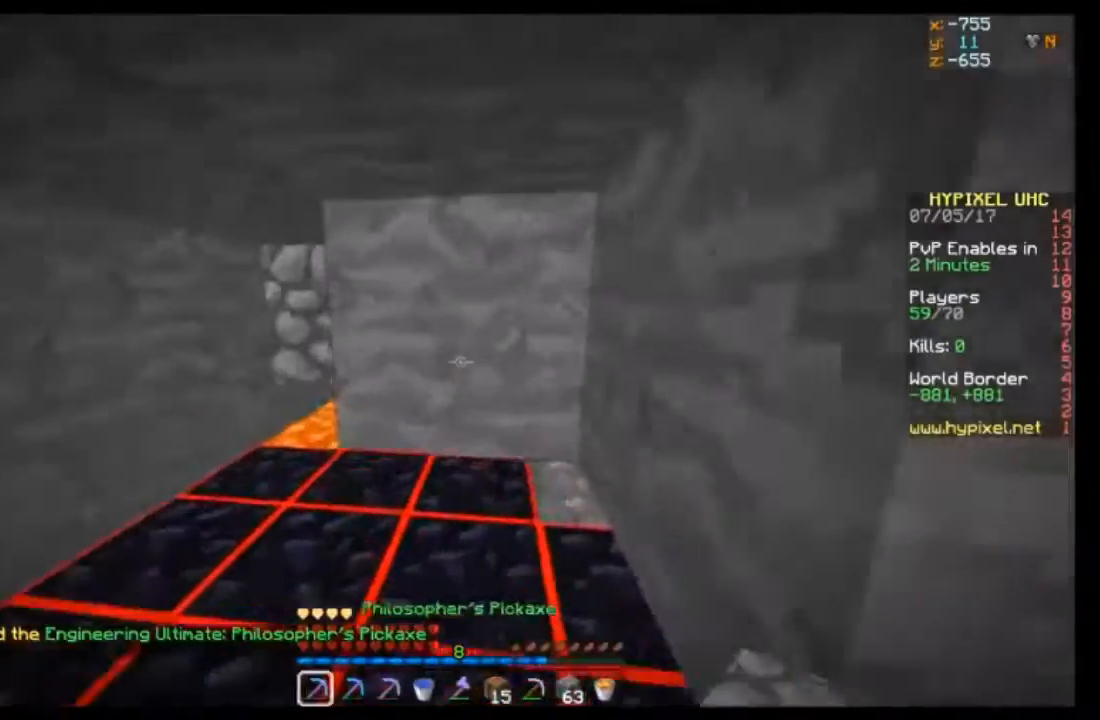
{"keys": [], "mouse": [], "events": [[300, "a", "down"], [467, "a", "up"], [467, "w", "up"]]}
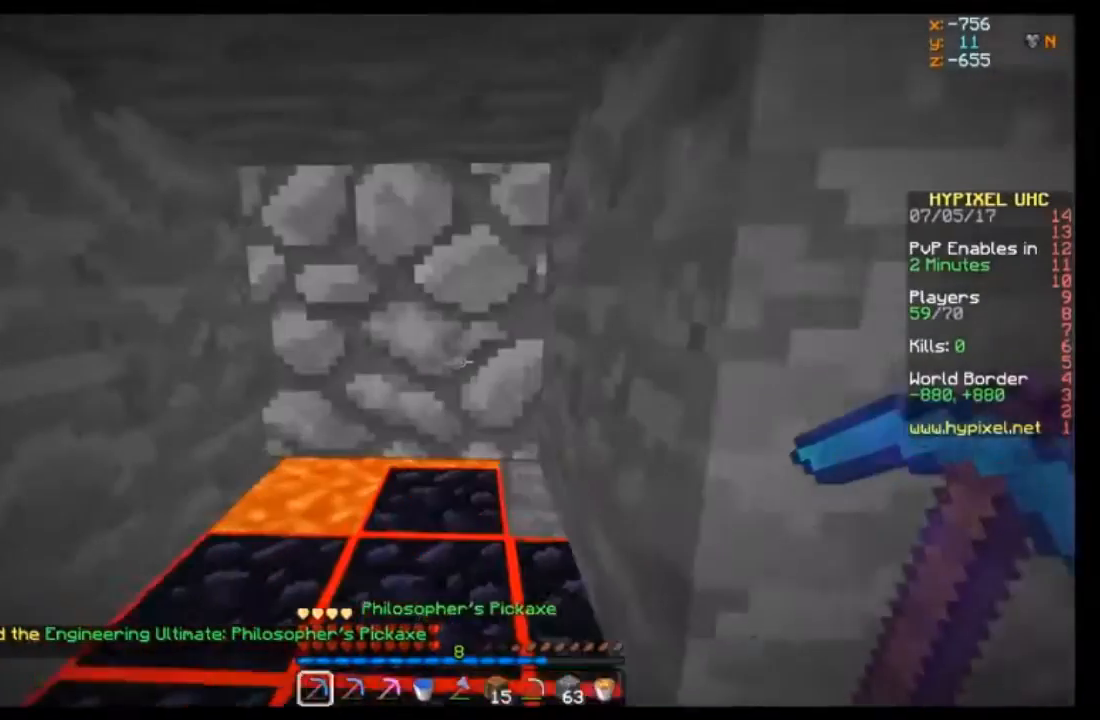
{"keys": ["w"], "mouse": ["left"], "events": [[434, "mouse_left", "down"], [467, "w", "down"]]}
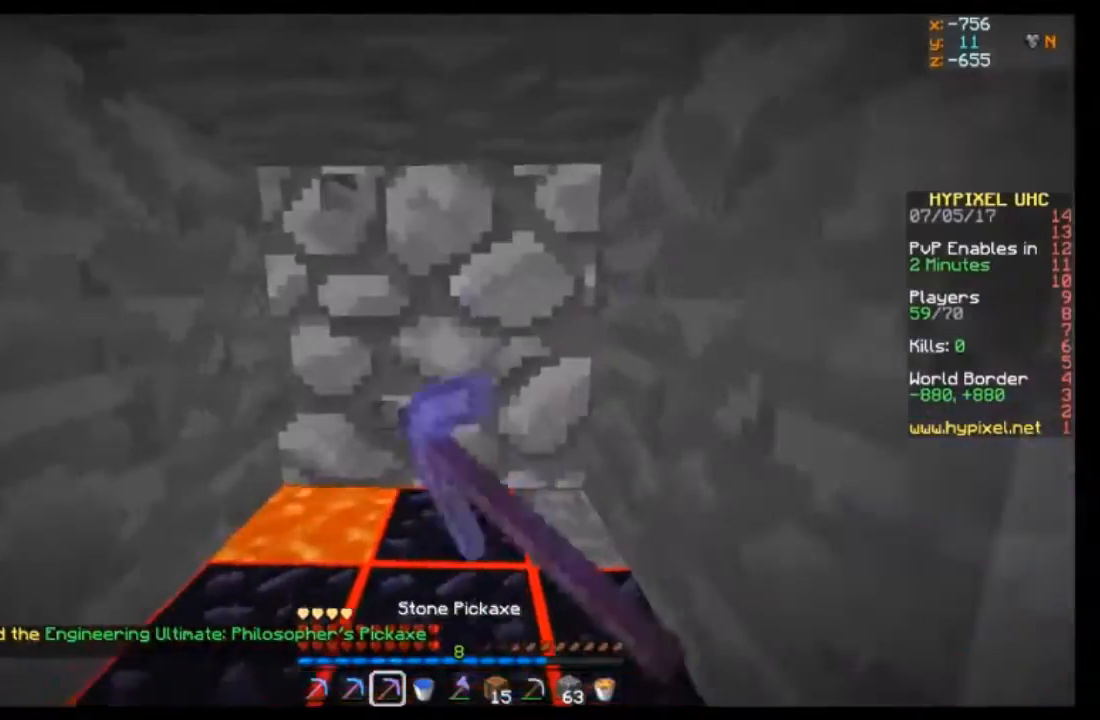
{"keys": ["w"], "mouse": ["left"], "events": []}
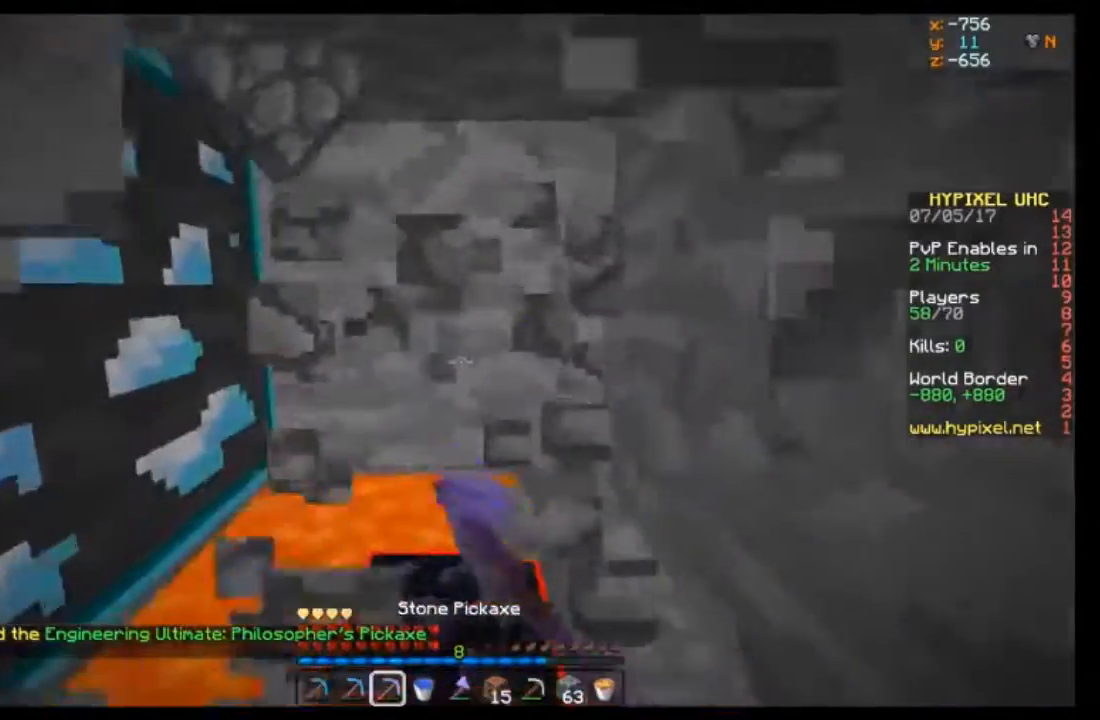
{"keys": [], "mouse": [], "events": [[134, "mouse_left", "up"], [467, "w", "up"]]}
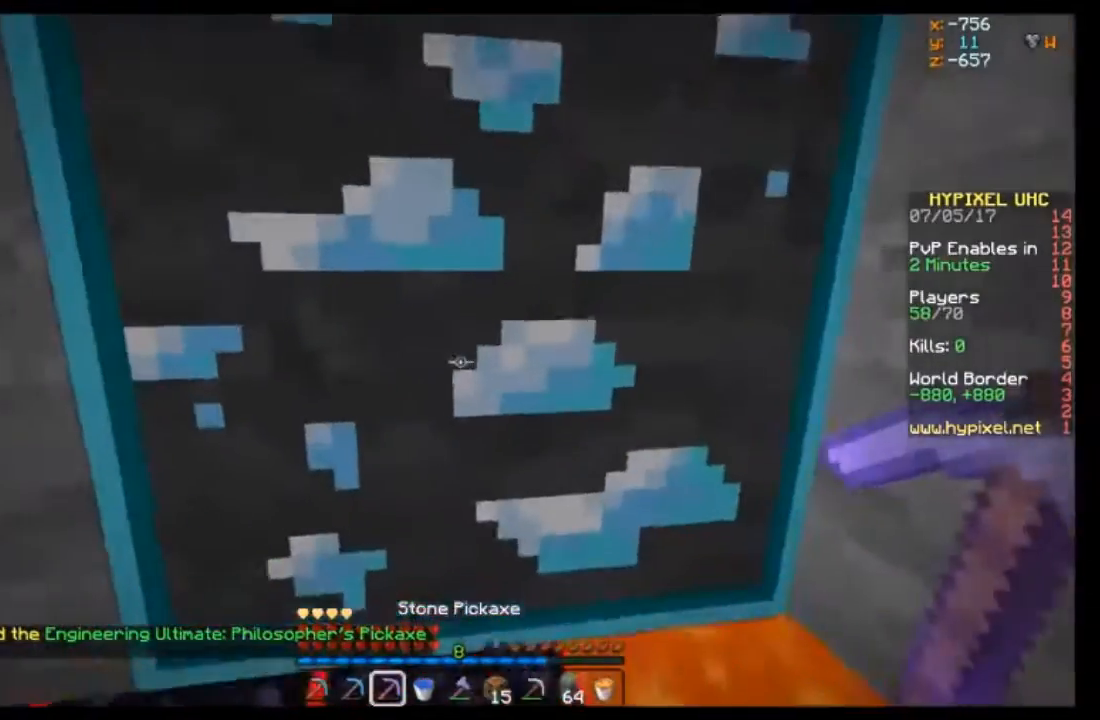
{"keys": [], "mouse": ["right"], "events": [[433, "mouse_right", "down"]]}
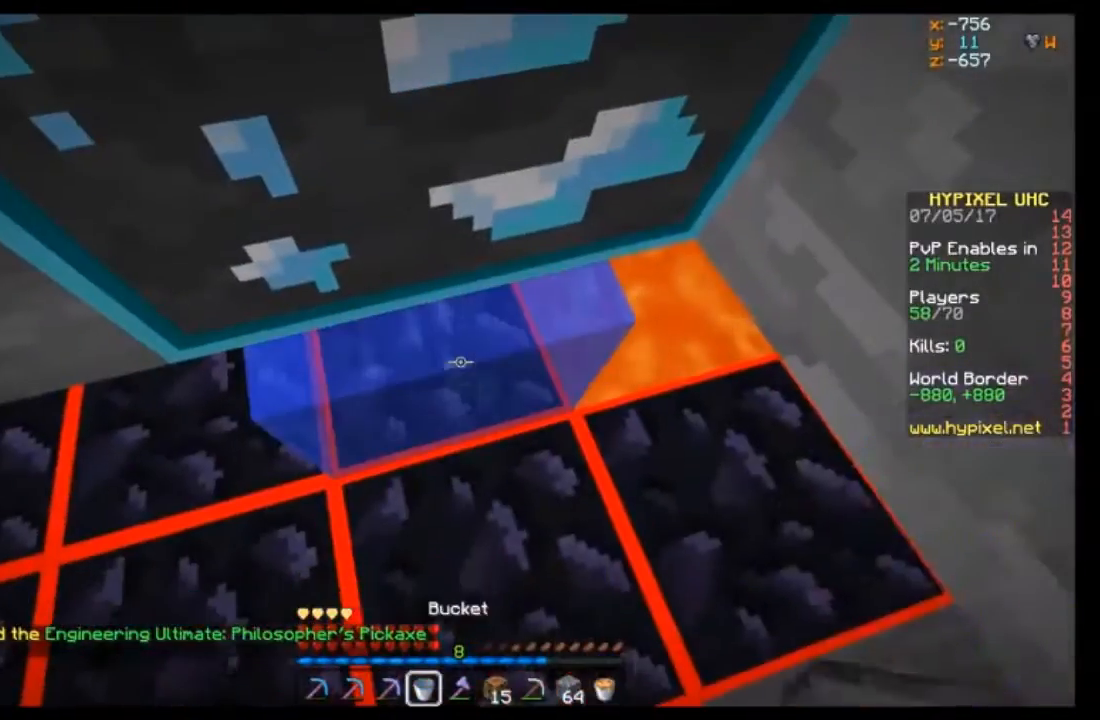
{"keys": [], "mouse": [], "events": [[33, "mouse_right", "up"], [367, "mouse_right", "down"], [467, "mouse_right", "up"]]}
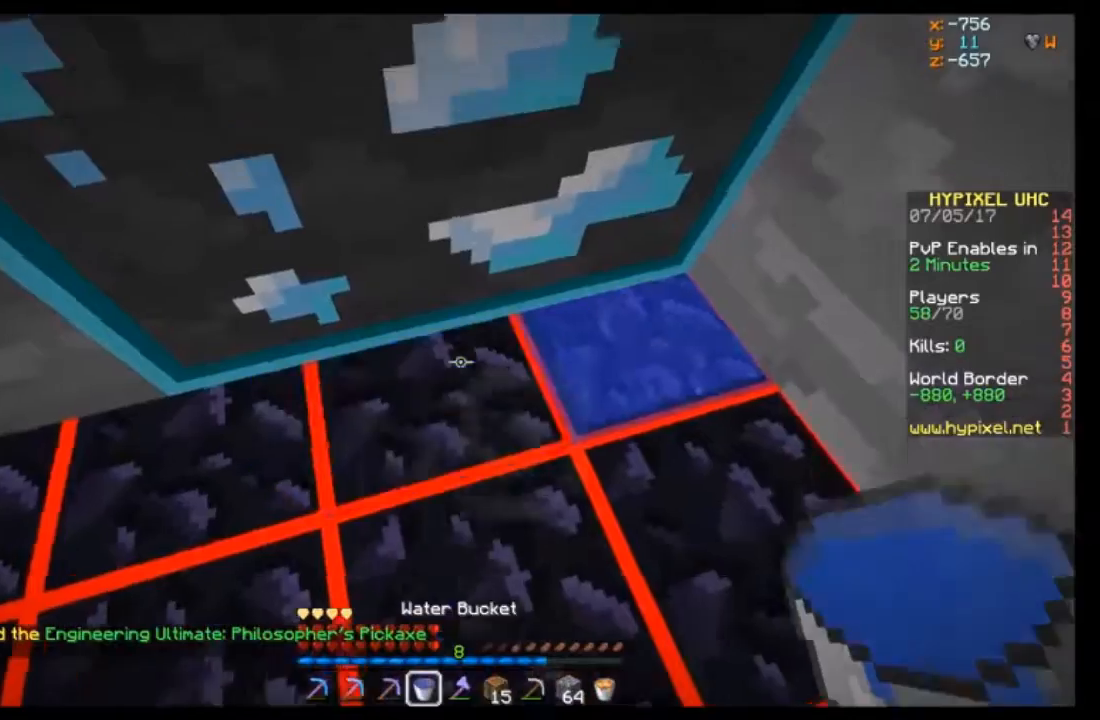
{"keys": [], "mouse": [], "events": []}
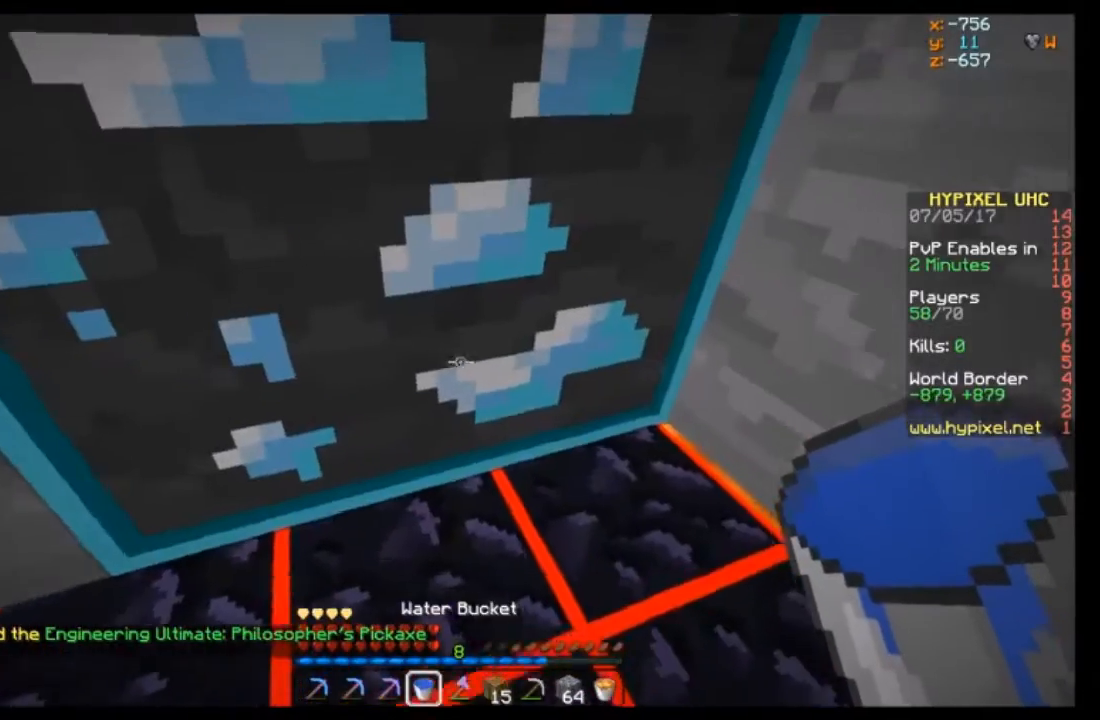
{"keys": ["d", "s"], "mouse": [], "events": [[300, "d", "down"], [367, "s", "down"]]}
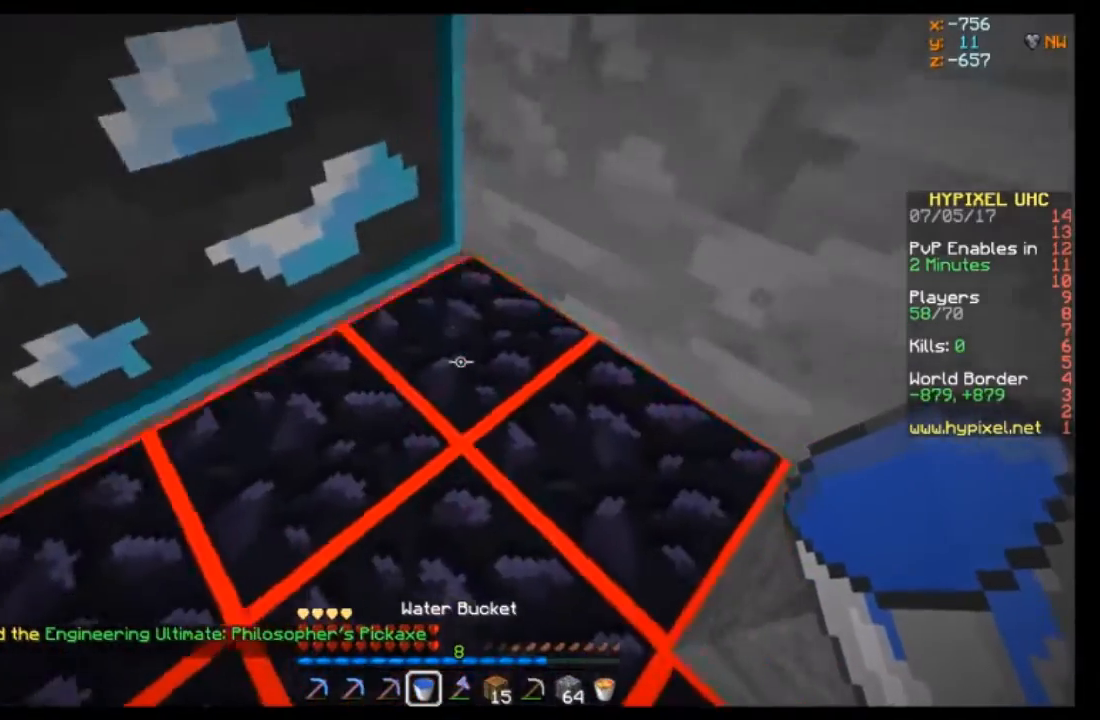
{"keys": [], "mouse": [], "events": [[66, "d", "up"], [333, "mouse_right", "down"], [400, "mouse_right", "up"], [467, "s", "up"]]}
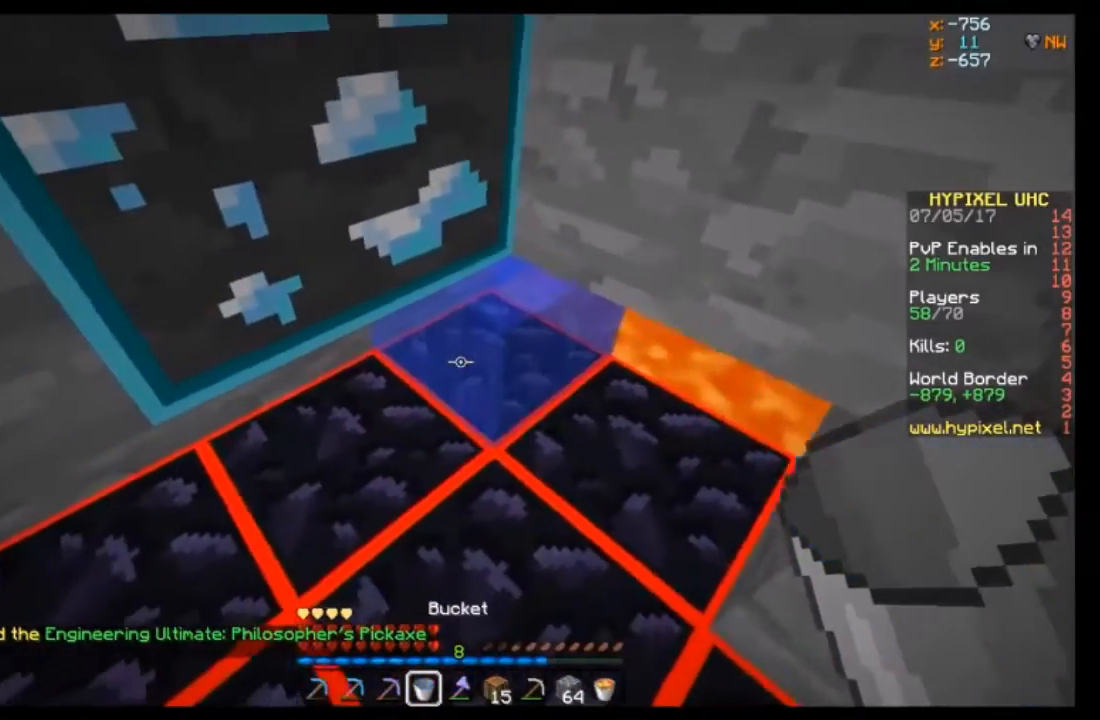
{"keys": ["w"], "mouse": [], "events": [[367, "mouse_right", "down"], [434, "mouse_right", "up"], [434, "w", "down"]]}
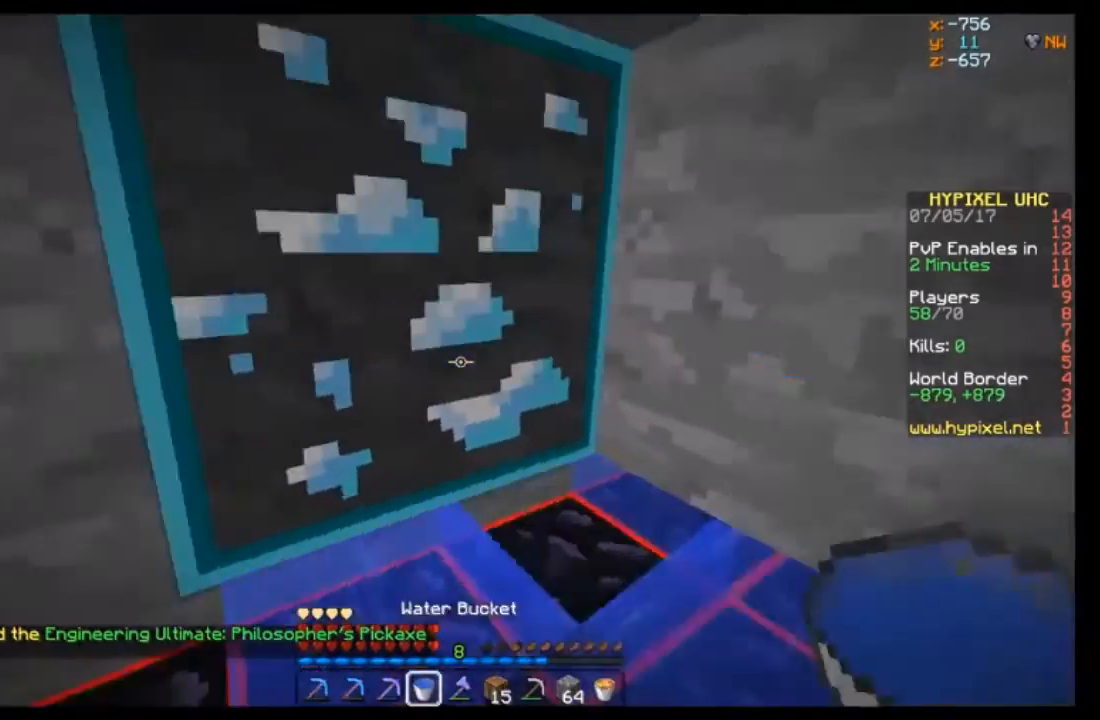
{"keys": ["w"], "mouse": ["left"], "events": [[66, "mouse_left", "down"]]}
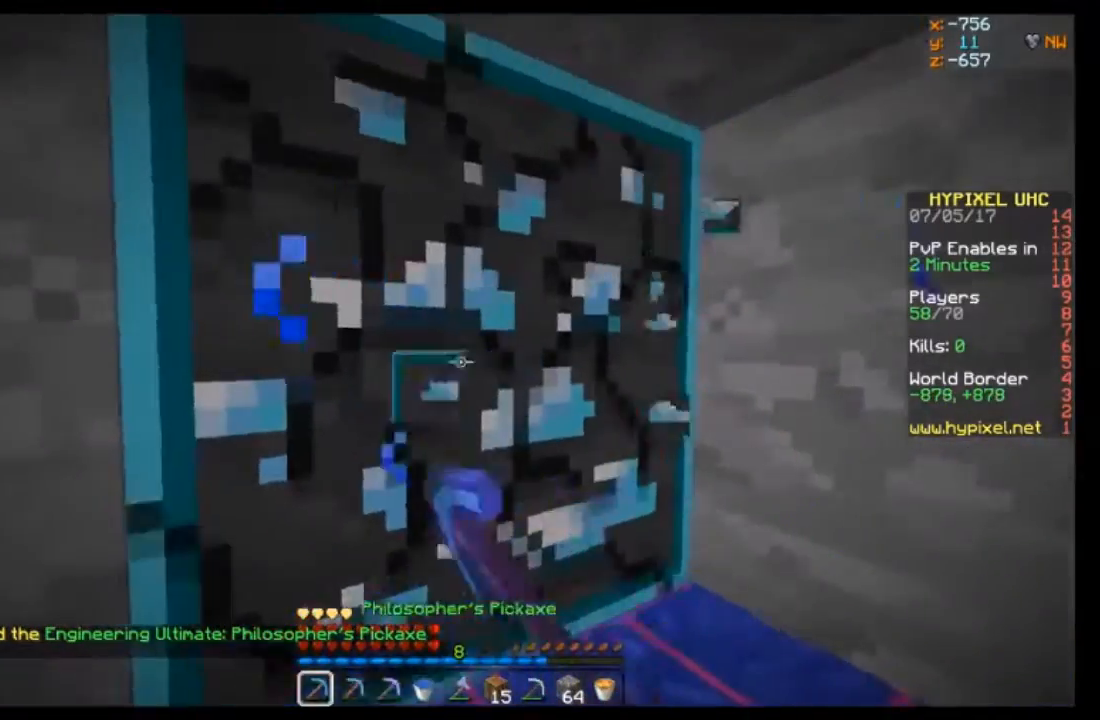
{"keys": ["d", "w"], "mouse": ["left"], "events": [[33, "d", "down"], [167, "d", "up"], [200, "d", "down"]]}
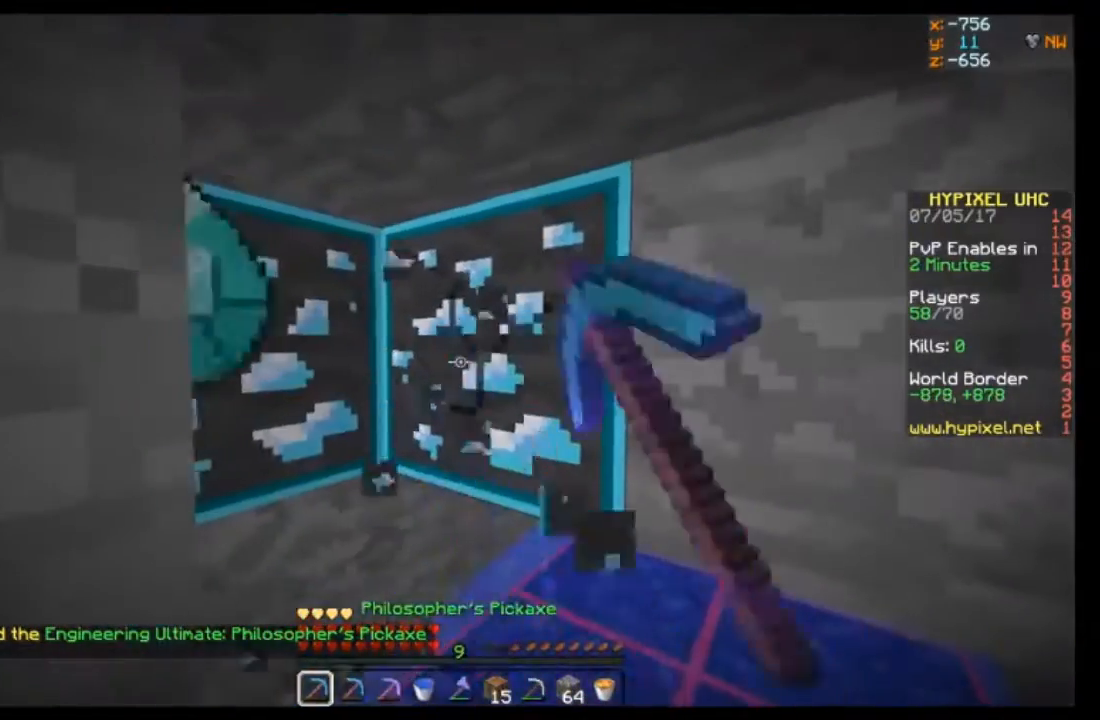
{"keys": ["w"], "mouse": ["left"], "events": [[400, "d", "up"]]}
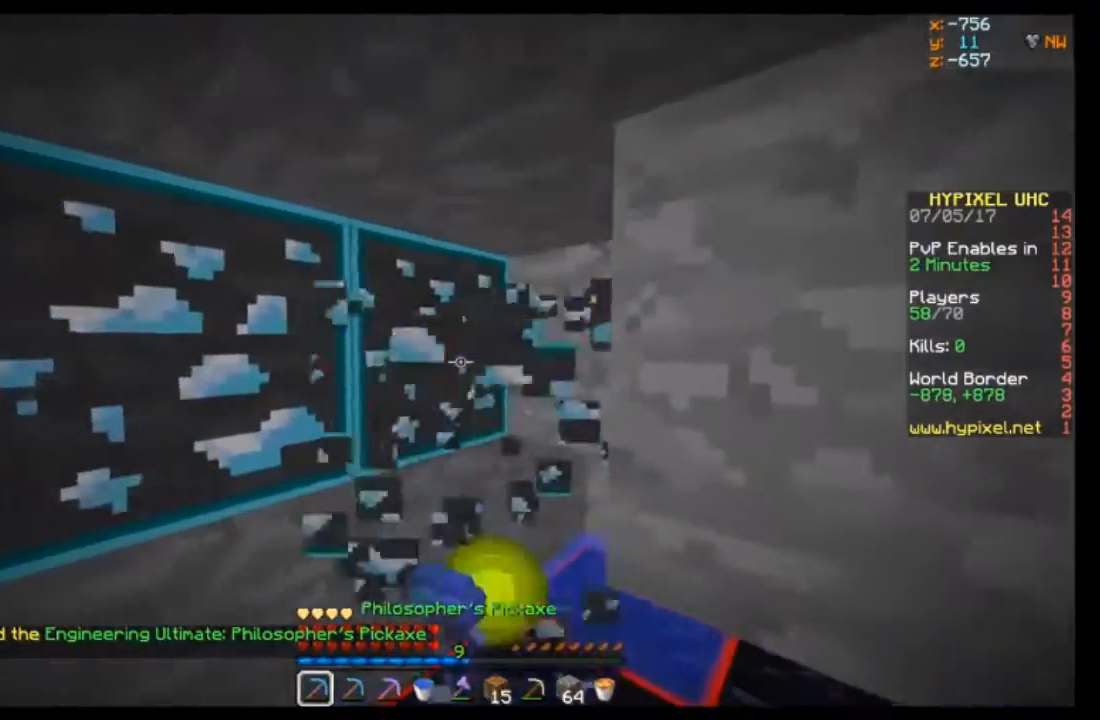
{"keys": ["w"], "mouse": ["left"], "events": [[167, "mouse_left", "up"], [367, "mouse_left", "down"]]}
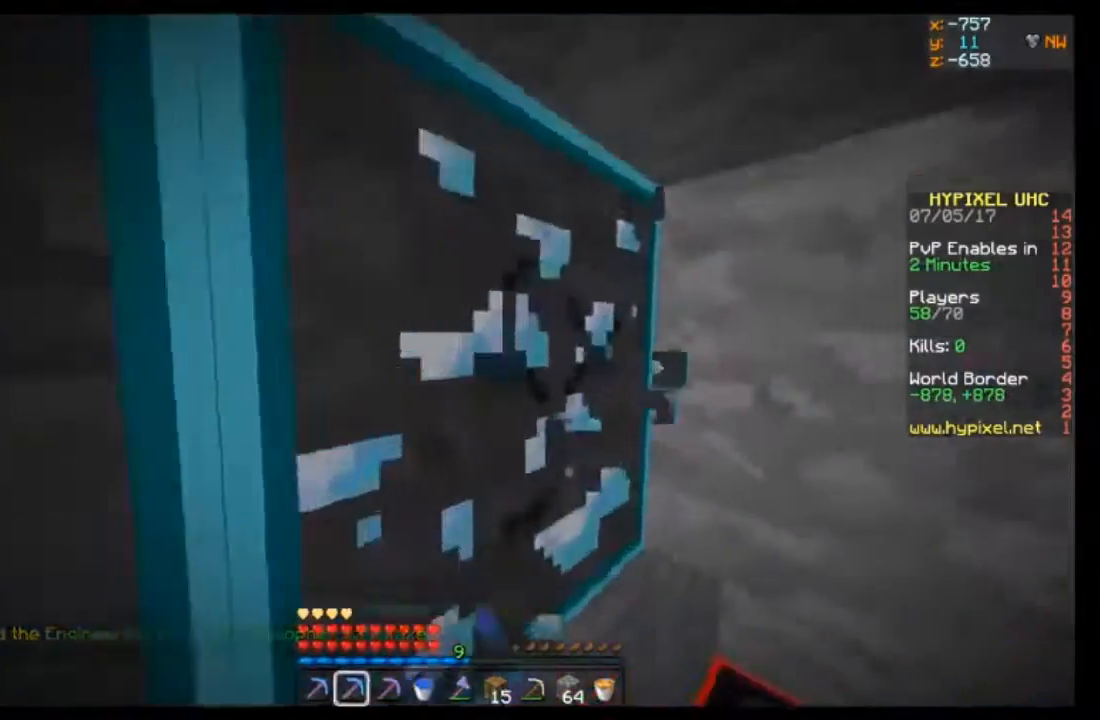
{"keys": [], "mouse": ["left"], "events": [[200, "d", "down"], [200, "w", "up"], [367, "d", "up"]]}
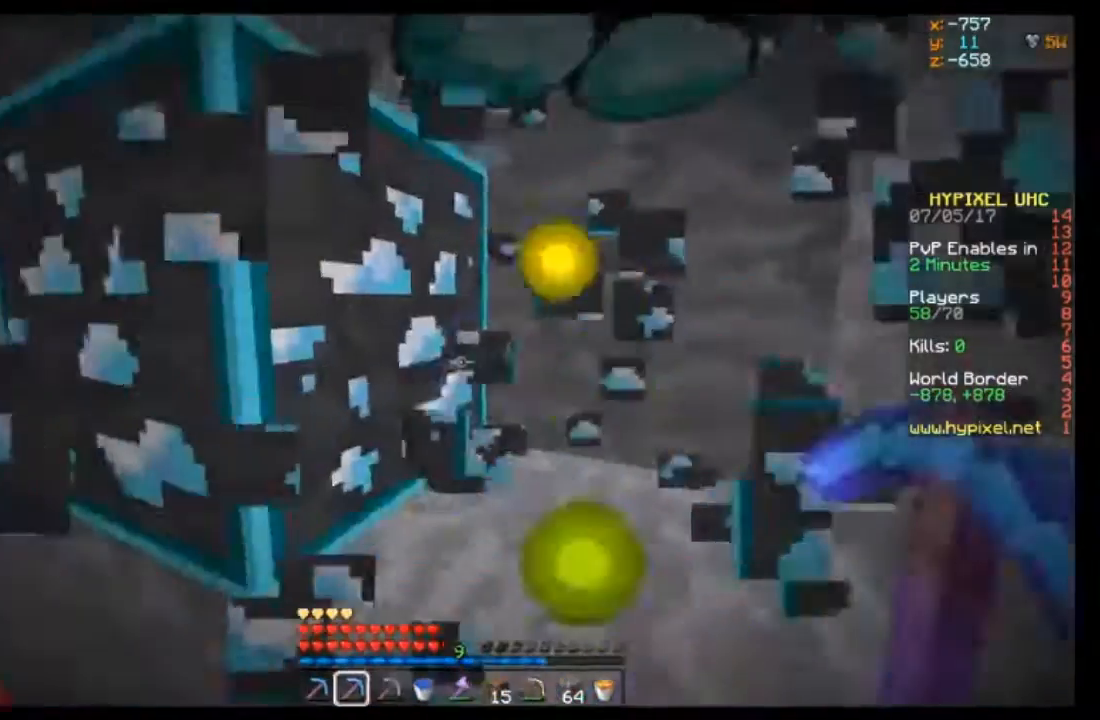
{"keys": [], "mouse": [], "events": [[267, "mouse_left", "up"]]}
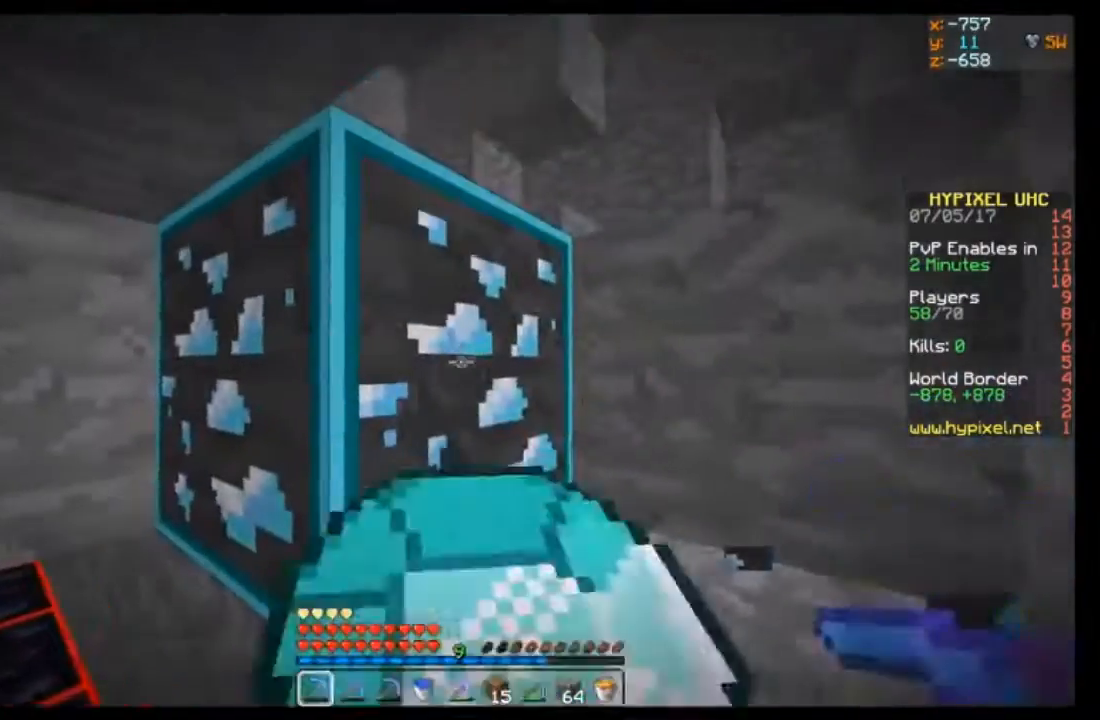
{"keys": ["a", "w"], "mouse": ["left"], "events": [[100, "mouse_left", "down"], [200, "w", "down"], [266, "a", "down"]]}
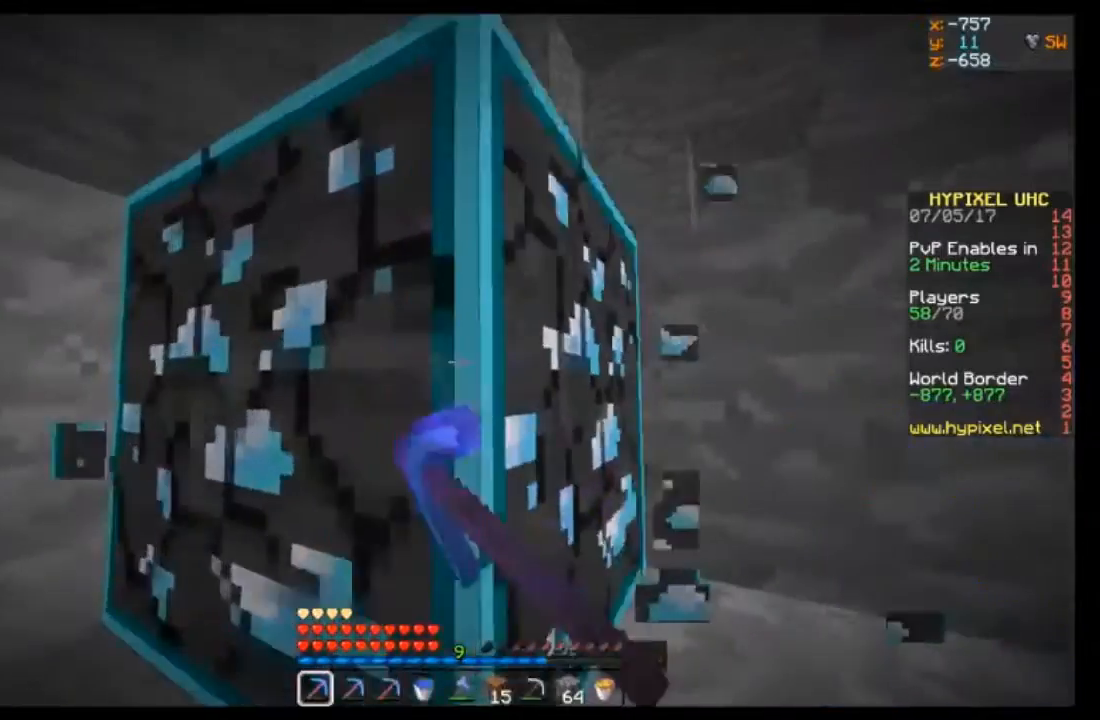
{"keys": [], "mouse": [], "events": [[267, "w", "up"], [367, "a", "up"], [367, "mouse_left", "up"]]}